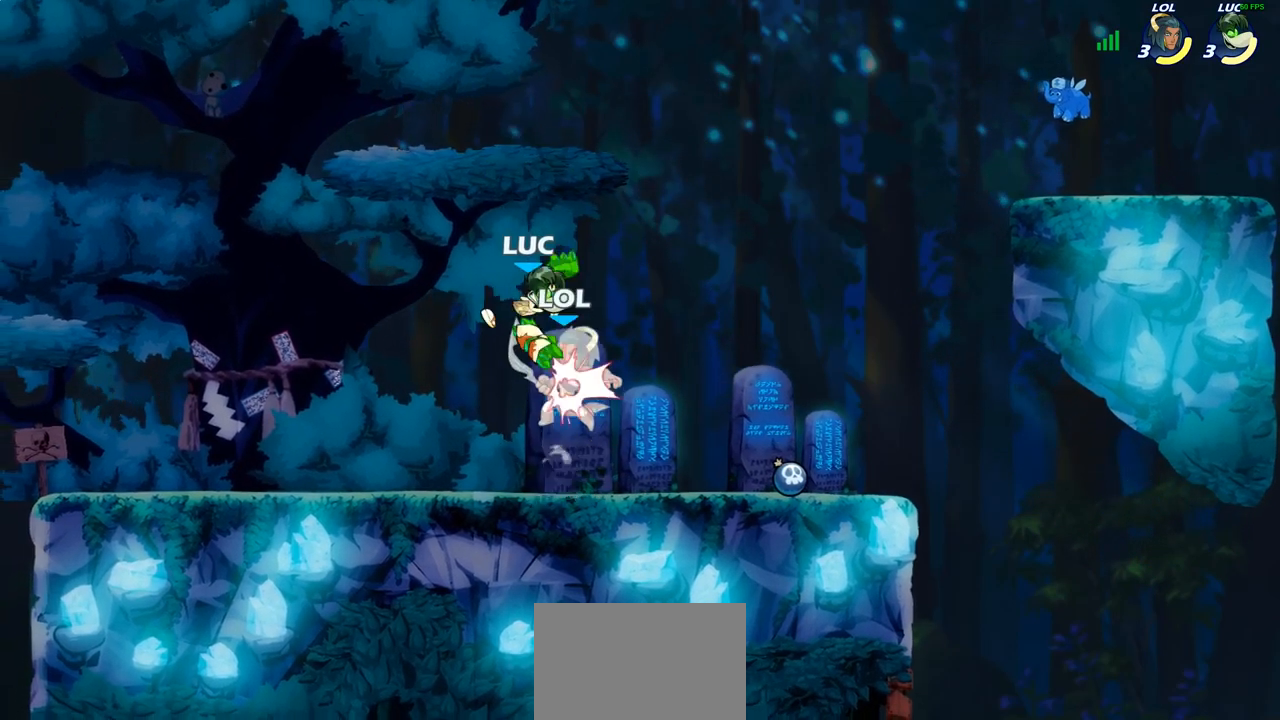
Gameplay with a controller (PlayStation layout); each line is a JSON object with the inputs held at the frame after it. "events" lists button and stick changes between this image and that frame as [ms after this image, input, new state], when the widget could be followed in between.
{"buttons": ["SQUARE", "TRIANGLE"], "left_stick": "center", "right_stick": "center", "events": [[17, "left_stick", "right"], [133, "left_stick", "center"], [383, "R2", "down"], [450, "SQUARE", "down"], [467, "R2", "up"], [467, "TRIANGLE", "down"]]}
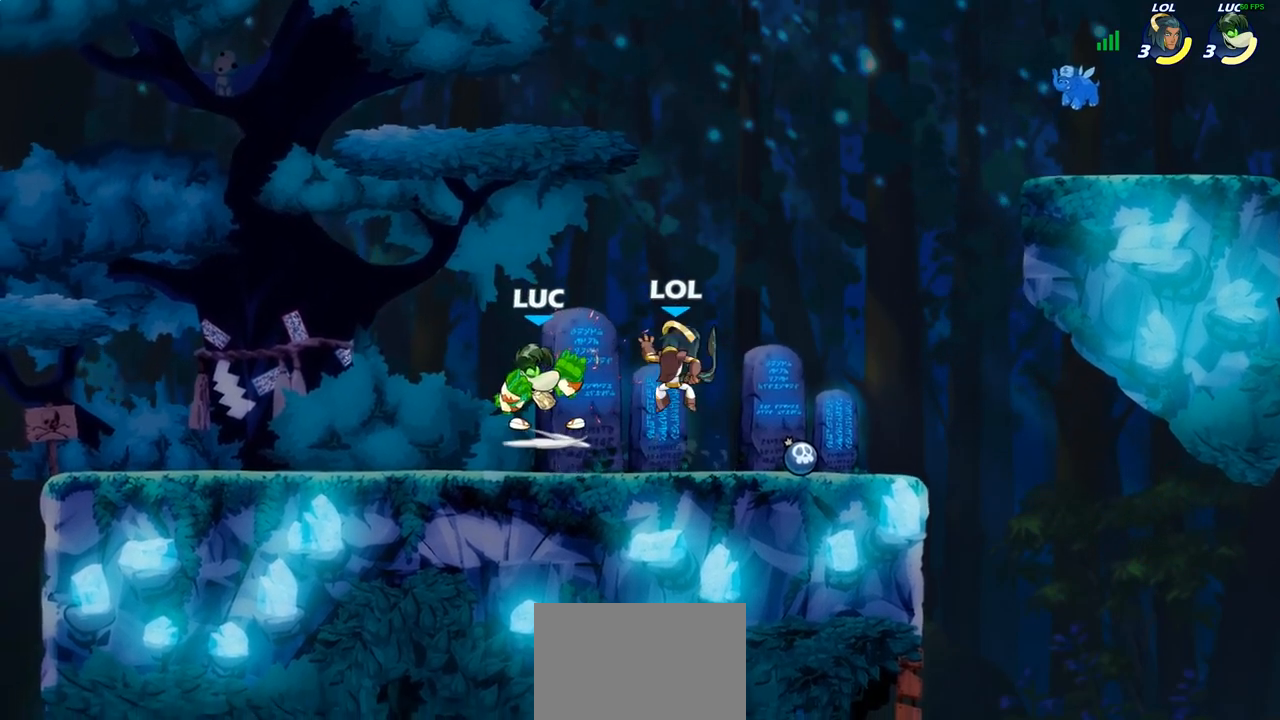
{"buttons": ["SQUARE"], "left_stick": "center", "right_stick": "center", "events": [[17, "SQUARE", "up"], [17, "TRIANGLE", "up"], [117, "SQUARE", "down"], [217, "SQUARE", "up"], [300, "SQUARE", "down"], [383, "SQUARE", "up"], [467, "SQUARE", "down"]]}
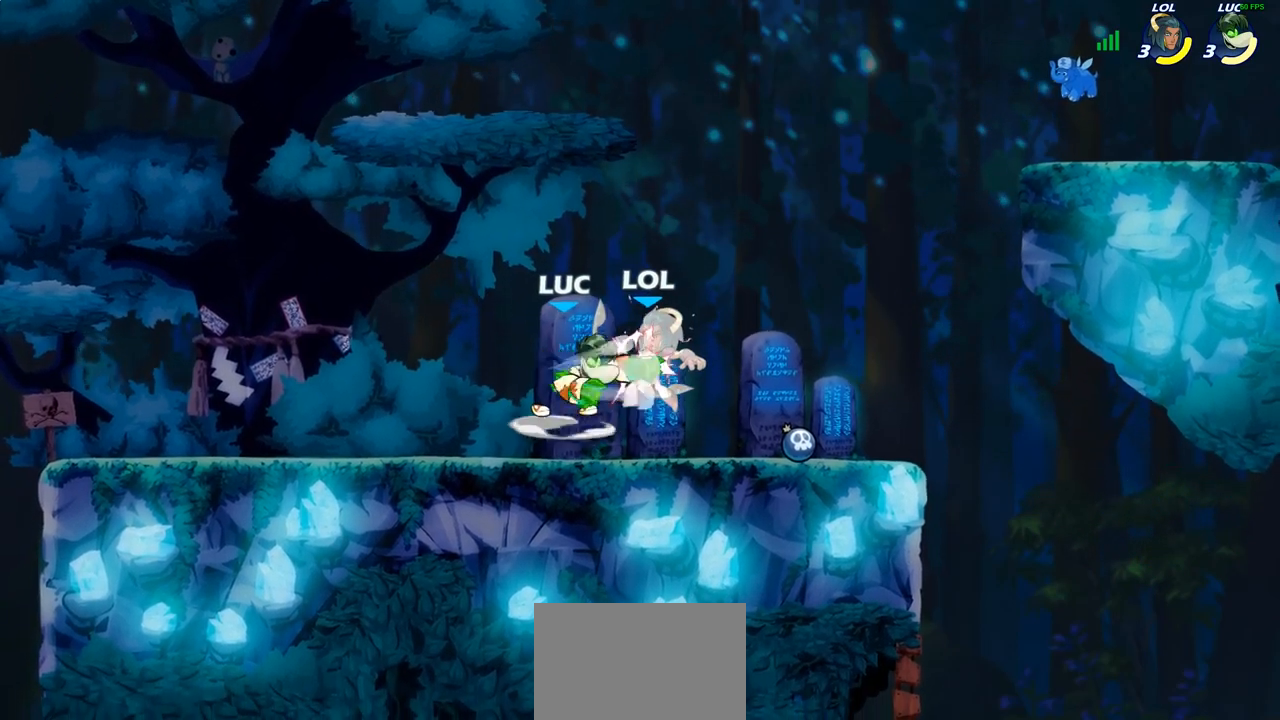
{"buttons": ["SQUARE", "R2"], "left_stick": "left", "right_stick": "center", "events": [[50, "SQUARE", "up"], [133, "SQUARE", "down"], [267, "SQUARE", "up"], [350, "left_stick", "right"], [417, "R2", "down"], [483, "SQUARE", "down"], [500, "left_stick", "left"]]}
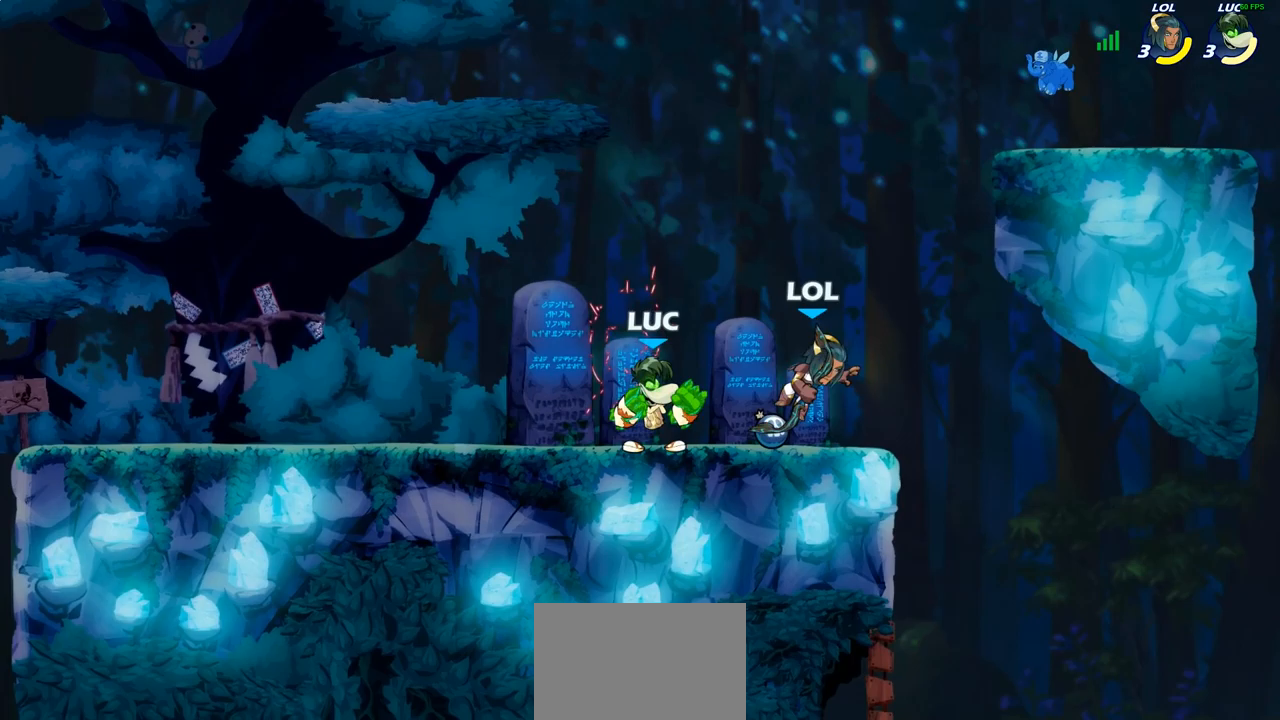
{"buttons": [], "left_stick": "left", "right_stick": "center", "events": [[17, "R2", "up"], [17, "left_stick", "center"], [67, "SQUARE", "up"], [433, "left_stick", "left"]]}
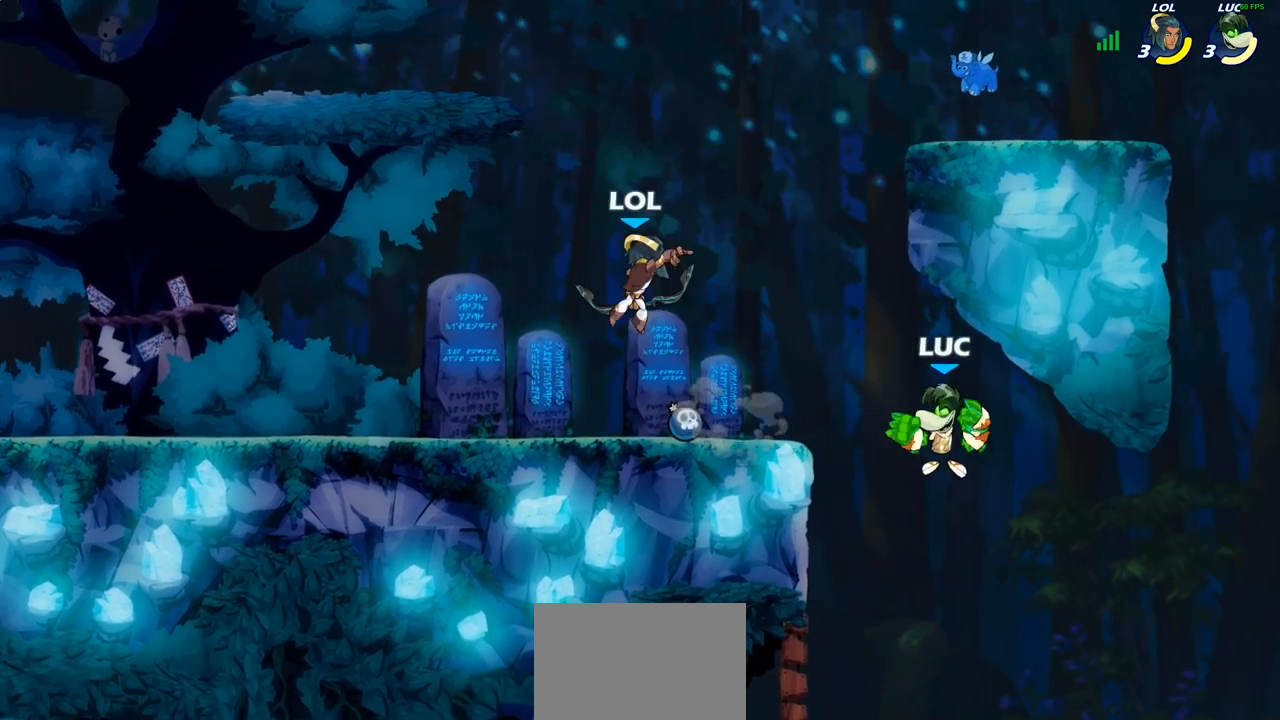
{"buttons": [], "left_stick": "center", "right_stick": "center", "events": [[17, "SQUARE", "down"], [17, "right_stick", "up-right"], [67, "right_stick", "center"], [100, "SQUARE", "up"], [217, "left_stick", "center"]]}
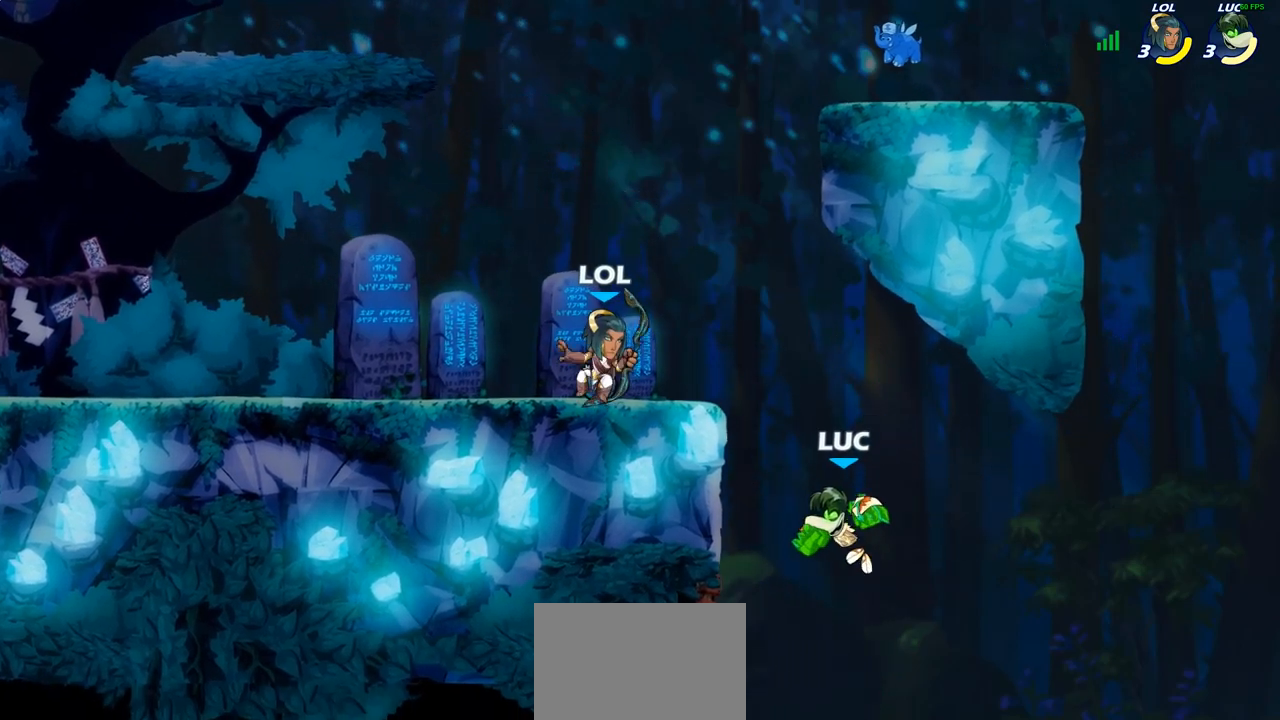
{"buttons": [], "left_stick": "left", "right_stick": "center", "events": [[100, "left_stick", "left"], [133, "CROSS", "down"], [200, "CIRCLE", "down"], [233, "CROSS", "up"], [350, "CIRCLE", "up"]]}
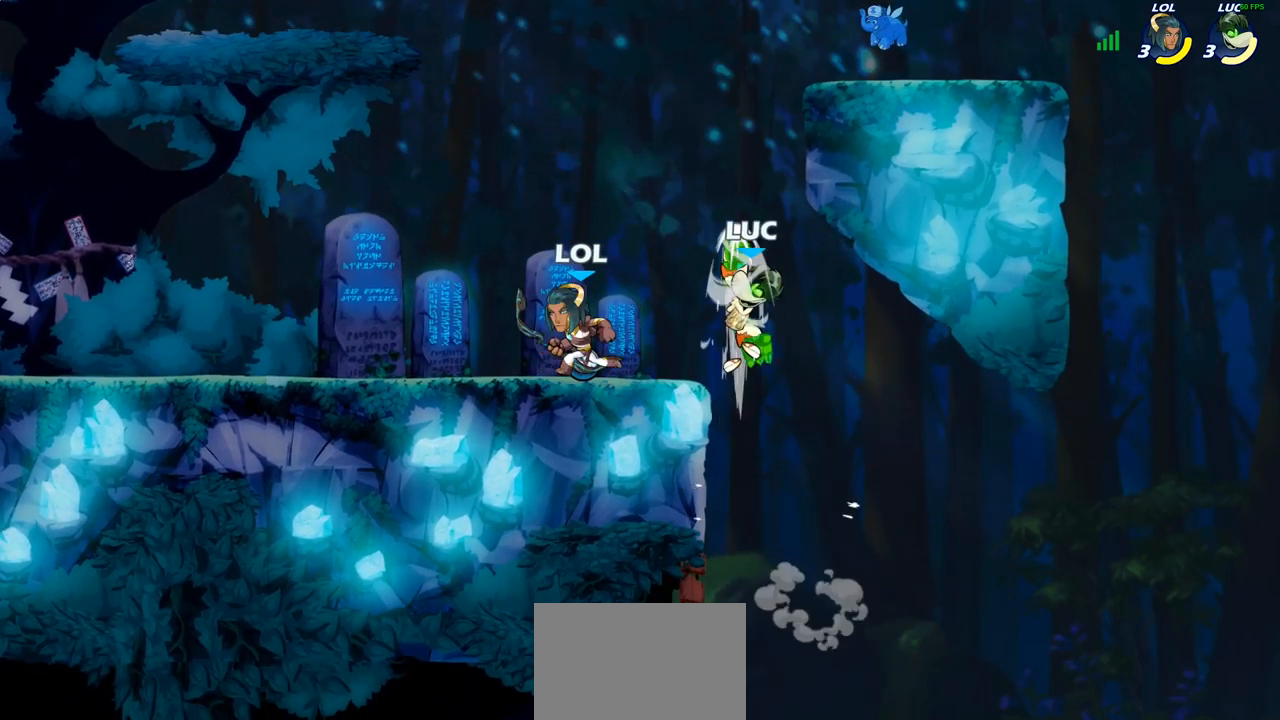
{"buttons": [], "left_stick": "center", "right_stick": "center", "events": [[17, "left_stick", "center"], [150, "left_stick", "up-left"], [250, "left_stick", "center"], [300, "left_stick", "left"], [417, "SQUARE", "down"], [417, "left_stick", "center"], [500, "SQUARE", "up"]]}
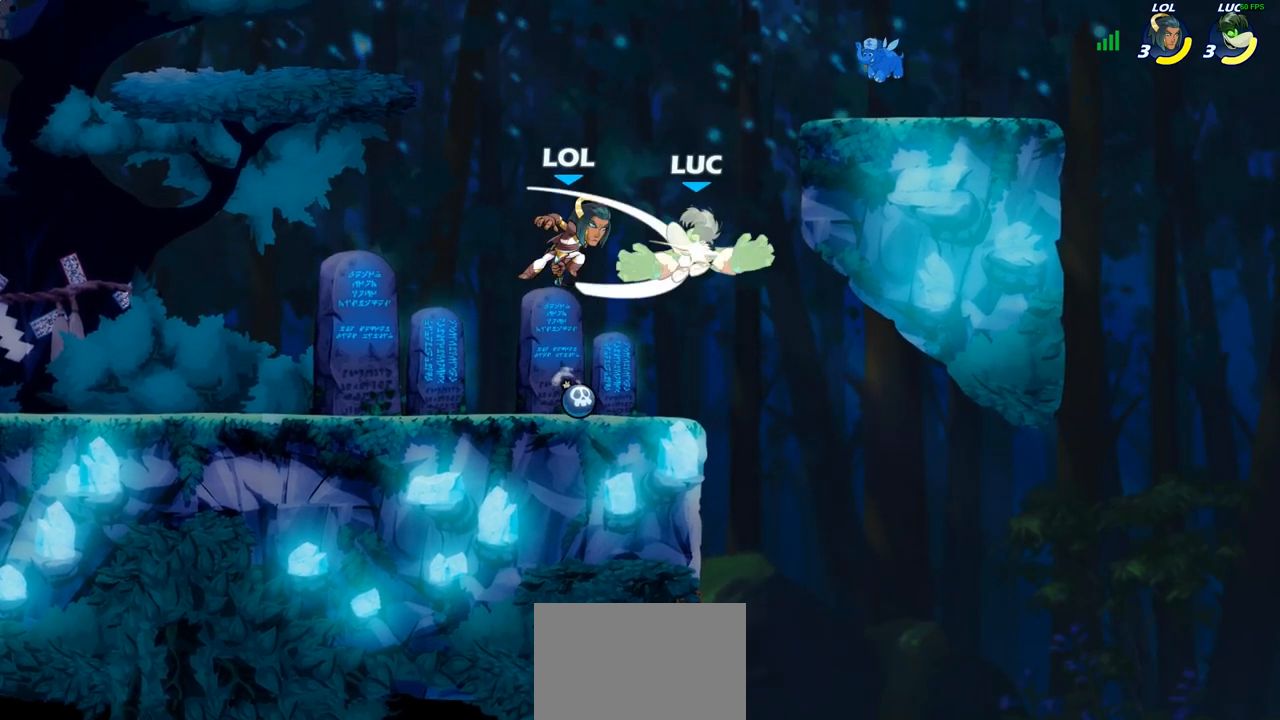
{"buttons": [], "left_stick": "left", "right_stick": "center", "events": [[333, "left_stick", "left"]]}
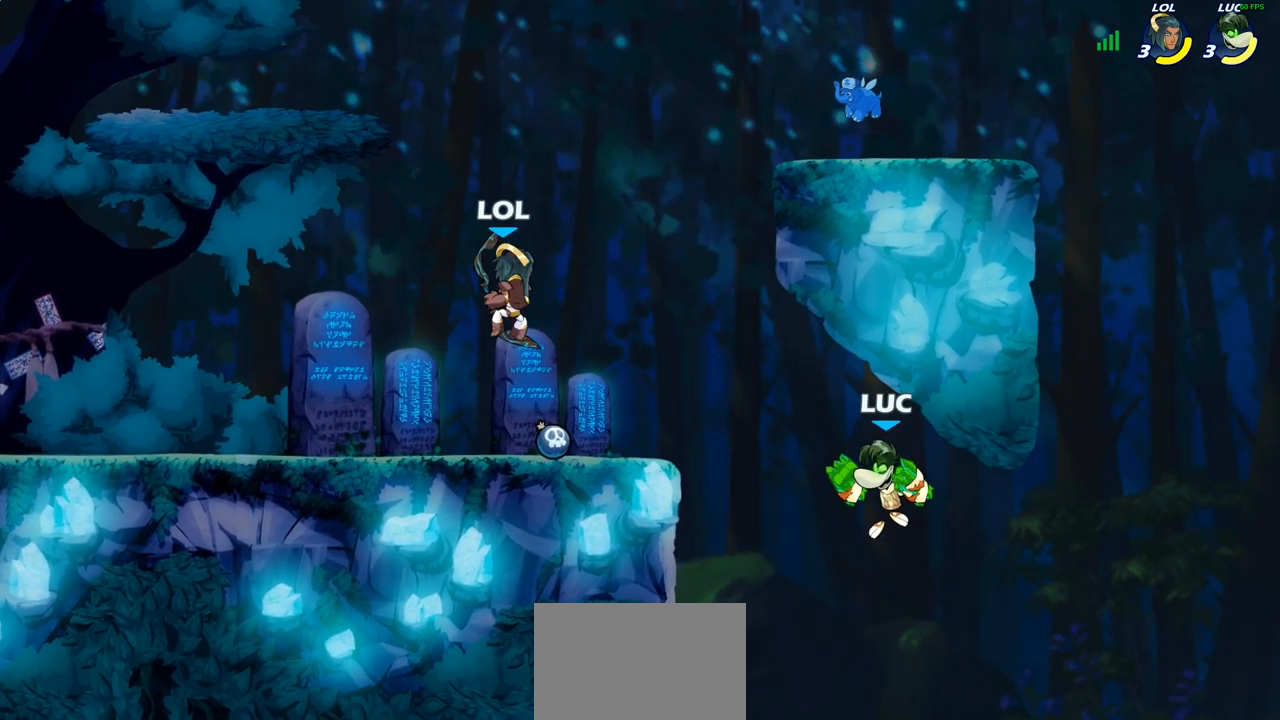
{"buttons": [], "left_stick": "left", "right_stick": "center", "events": [[267, "CROSS", "down"], [433, "CROSS", "up"]]}
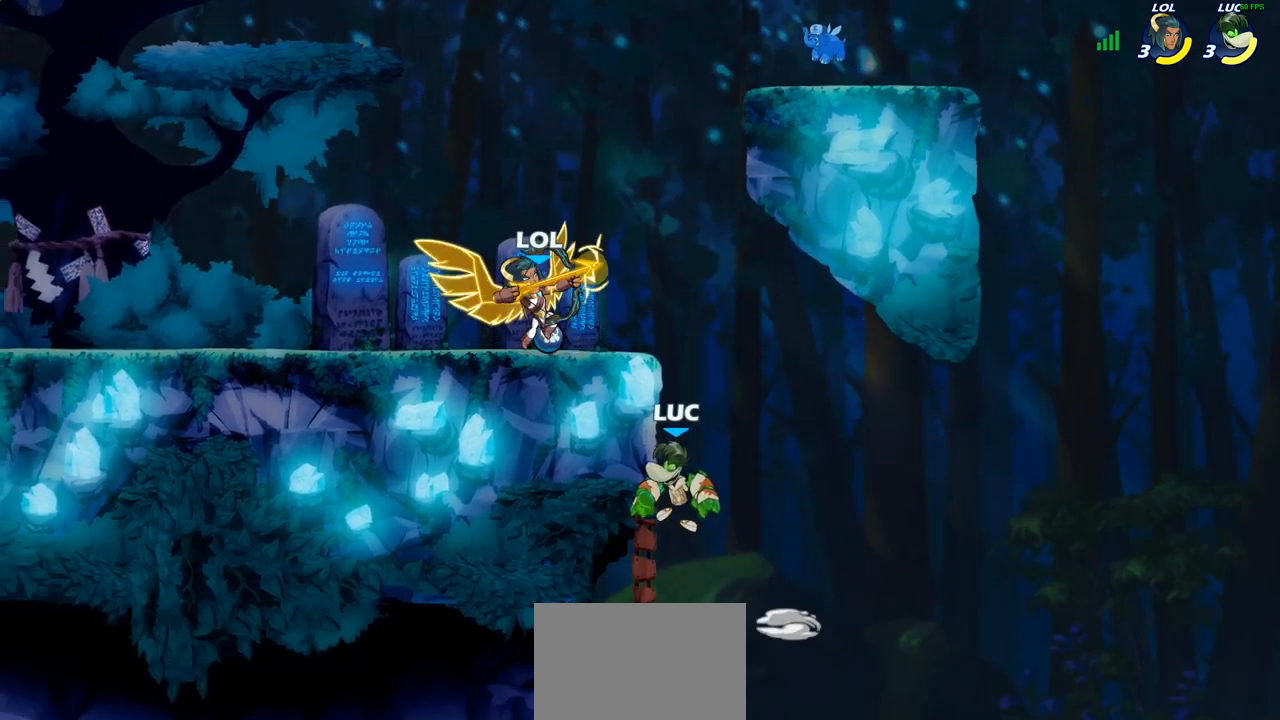
{"buttons": [], "left_stick": "center", "right_stick": "center", "events": [[33, "left_stick", "up-right"], [100, "CROSS", "down"], [183, "CIRCLE", "down"], [200, "CROSS", "up"], [250, "left_stick", "up-left"], [300, "CIRCLE", "up"], [317, "left_stick", "left"], [500, "left_stick", "center"]]}
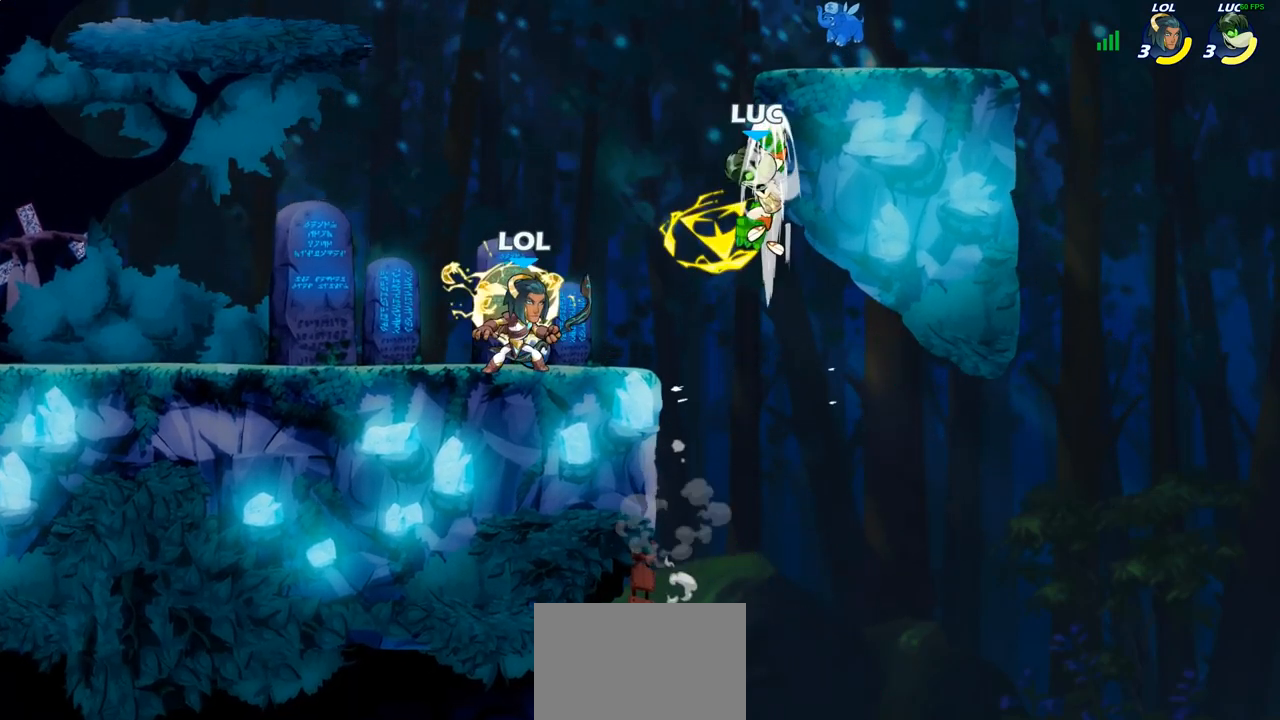
{"buttons": [], "left_stick": "up-left", "right_stick": "center", "events": [[233, "left_stick", "right"], [367, "CROSS", "down"], [400, "left_stick", "up-left"], [467, "CROSS", "up"]]}
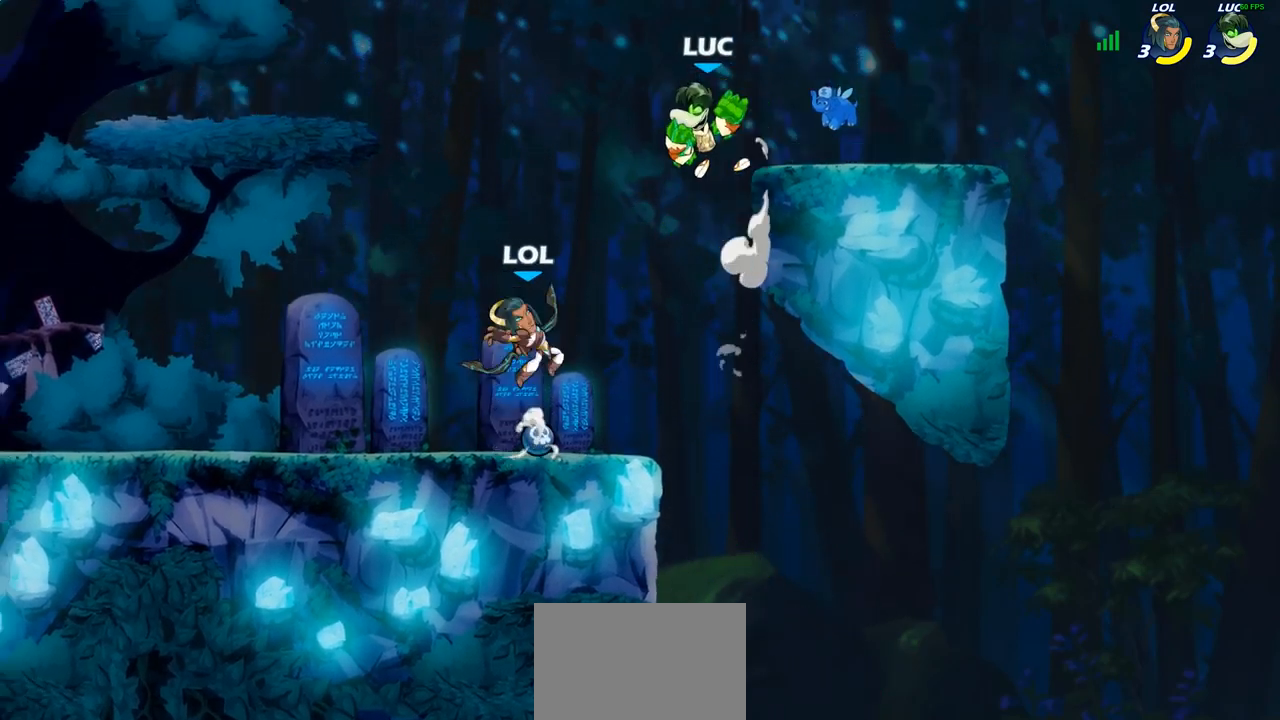
{"buttons": ["CIRCLE", "L3"], "left_stick": "down-left", "right_stick": "center", "events": [[67, "left_stick", "down-left"], [167, "CIRCLE", "down"], [483, "L3", "down"]]}
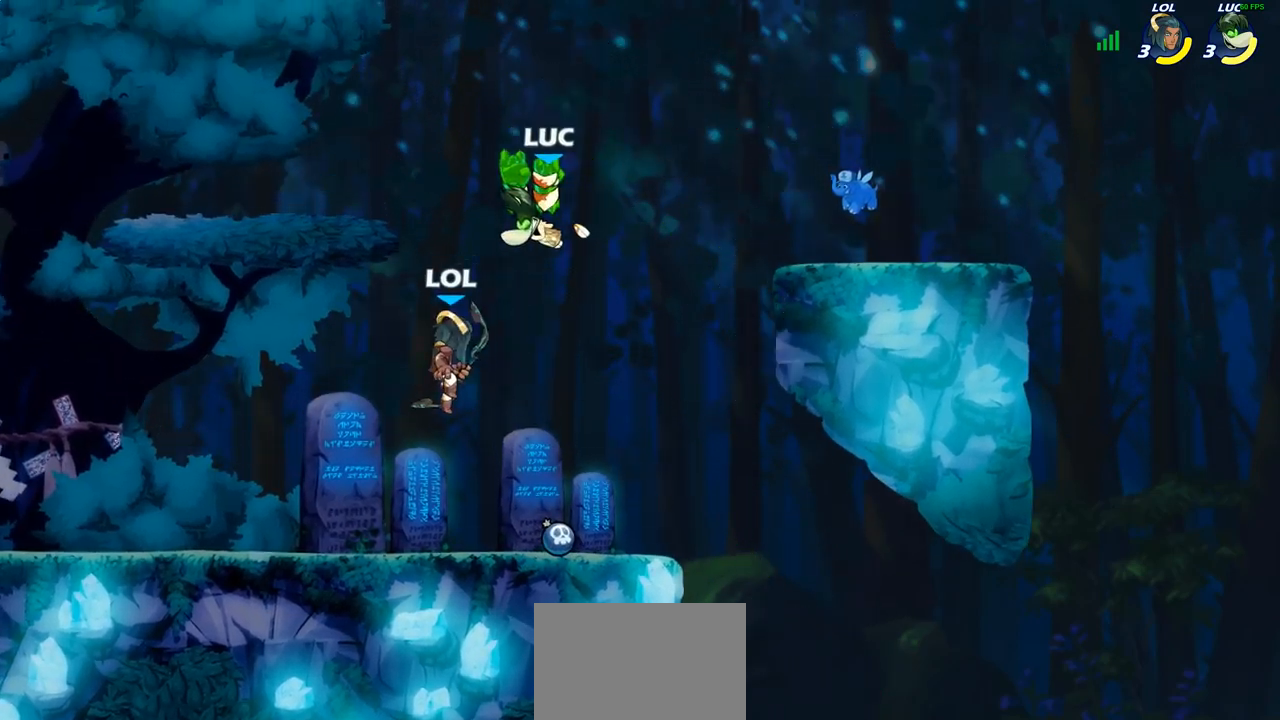
{"buttons": ["CIRCLE"], "left_stick": "up-left", "right_stick": "center", "events": [[67, "left_stick", "left"], [150, "L3", "up"], [167, "left_stick", "up-left"]]}
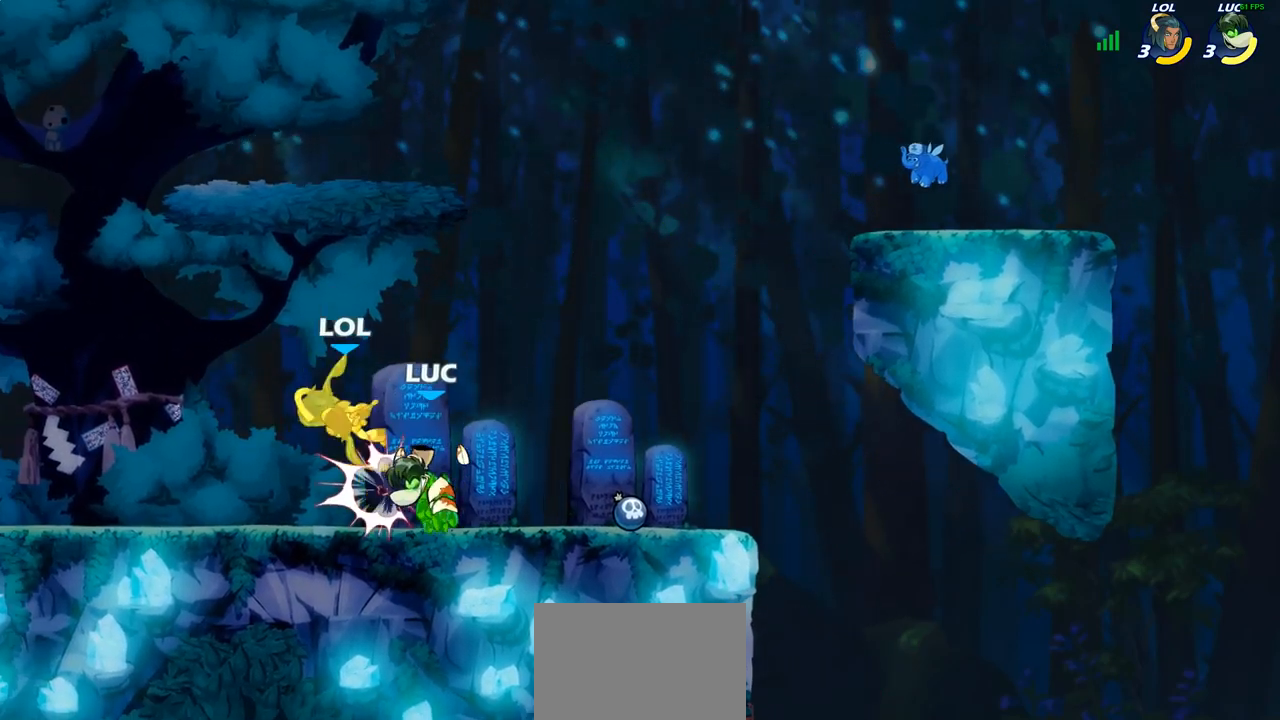
{"buttons": [], "left_stick": "center", "right_stick": "center", "events": [[67, "CIRCLE", "up"], [117, "left_stick", "center"], [283, "R2", "down"], [367, "CIRCLE", "down"], [400, "R2", "up"], [467, "CIRCLE", "up"]]}
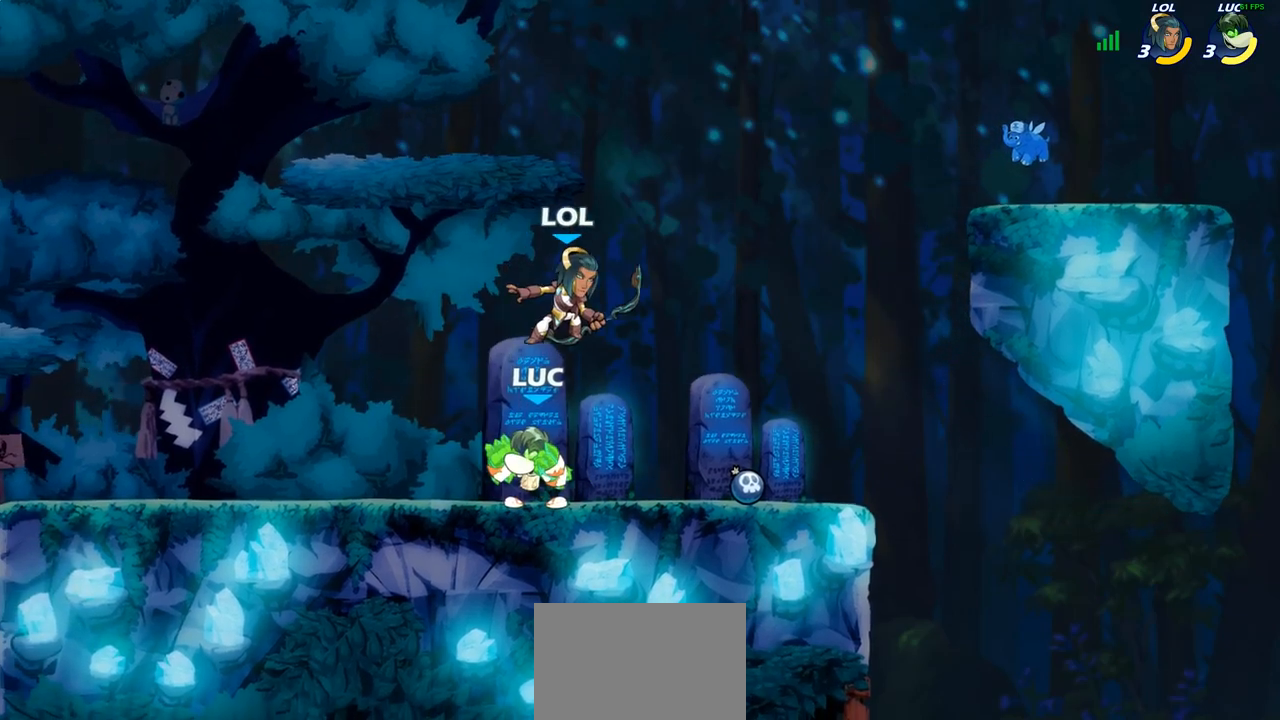
{"buttons": [], "left_stick": "center", "right_stick": "center", "events": [[117, "left_stick", "right"], [183, "CIRCLE", "down"], [183, "left_stick", "center"], [250, "CIRCLE", "up"]]}
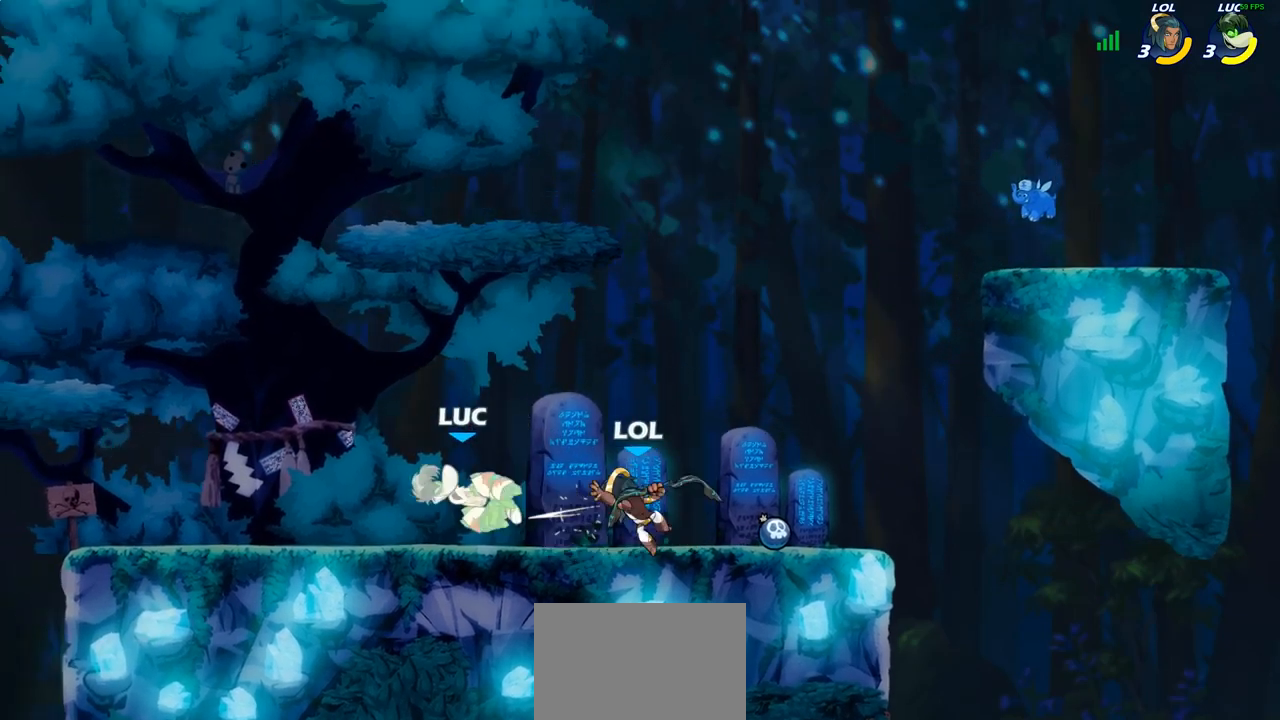
{"buttons": [], "left_stick": "up-right", "right_stick": "center", "events": [[233, "left_stick", "up-left"], [283, "CROSS", "down"], [350, "R2", "down"], [400, "CROSS", "up"], [450, "left_stick", "up-right"], [500, "R2", "up"]]}
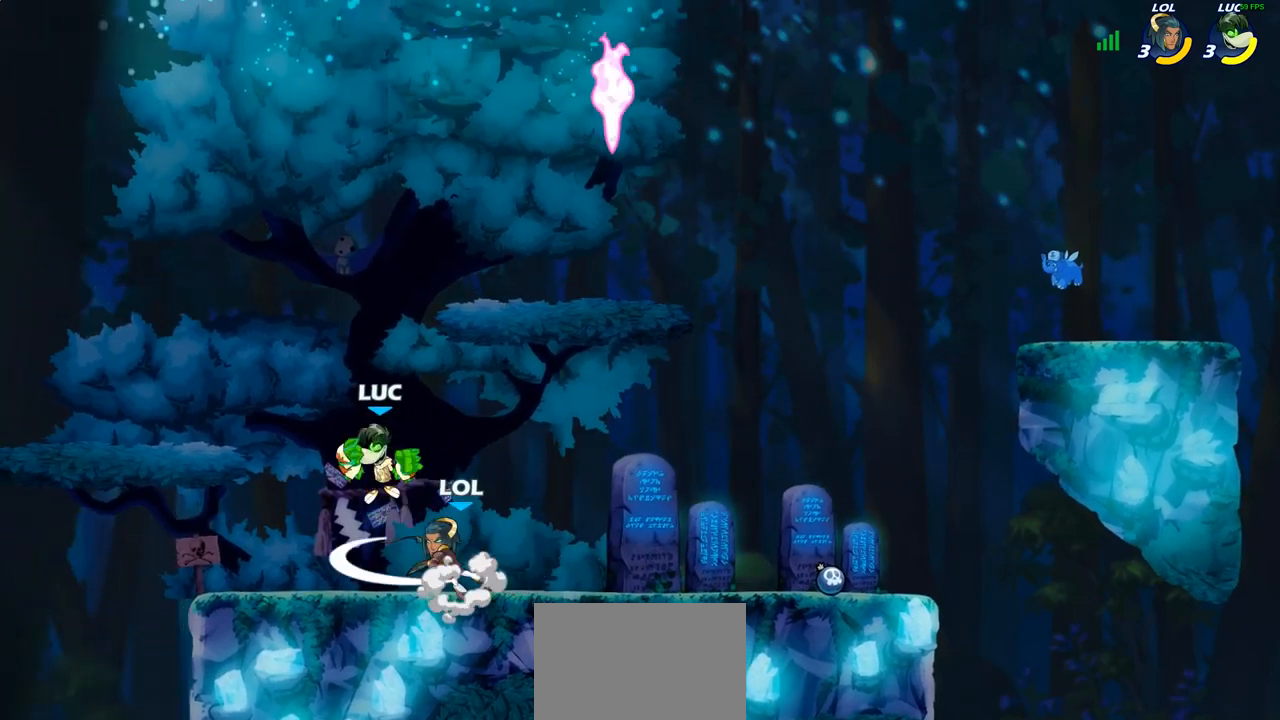
{"buttons": [], "left_stick": "center", "right_stick": "center", "events": [[50, "left_stick", "down"], [183, "SQUARE", "down"], [217, "left_stick", "right"], [267, "SQUARE", "up"], [383, "left_stick", "center"]]}
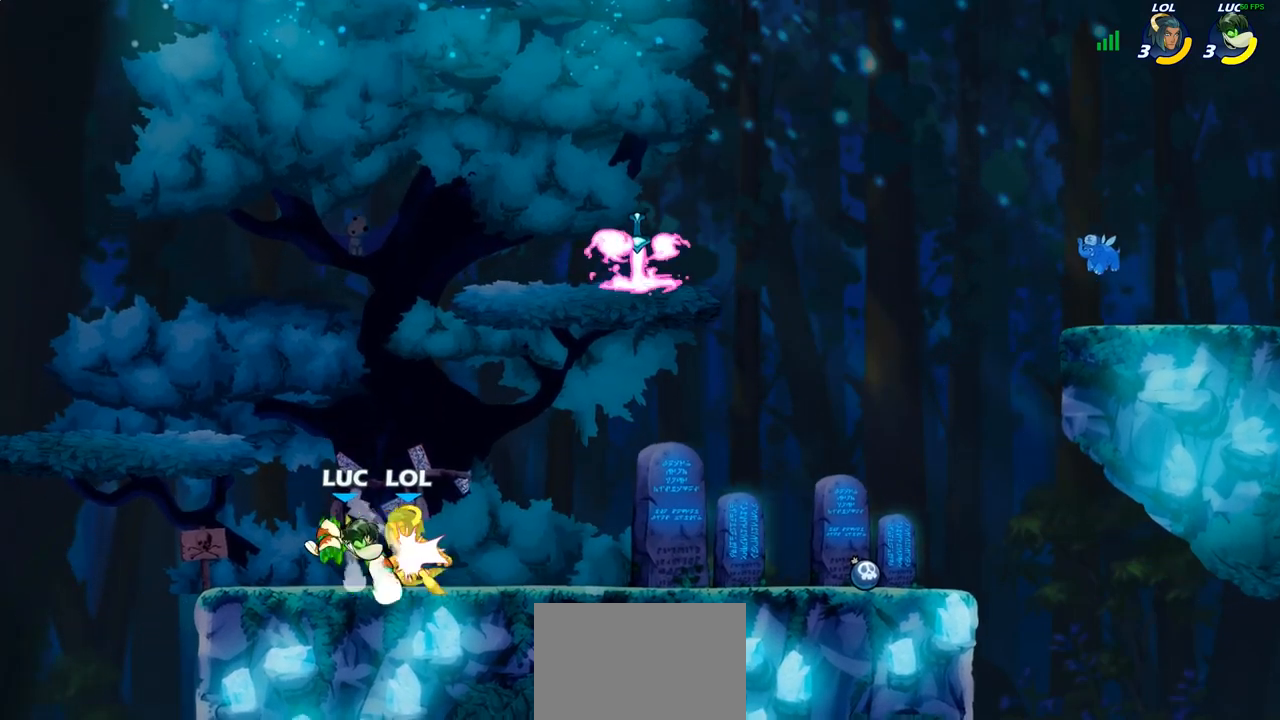
{"buttons": [], "left_stick": "right", "right_stick": "center", "events": [[167, "left_stick", "right"], [300, "left_stick", "center"], [400, "left_stick", "right"]]}
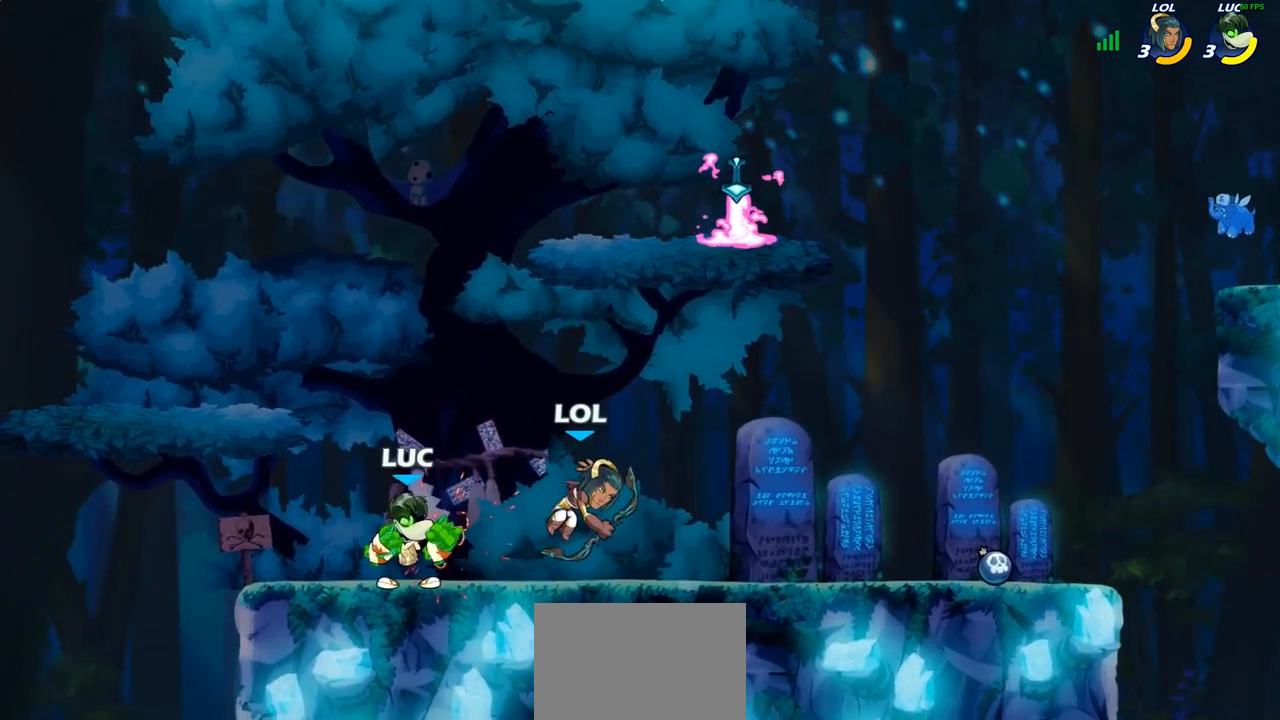
{"buttons": ["CIRCLE"], "left_stick": "center", "right_stick": "center", "events": [[33, "R2", "down"], [83, "R1", "down"], [183, "R1", "up"], [183, "R2", "up"], [217, "left_stick", "up-left"], [250, "CIRCLE", "down"], [333, "left_stick", "center"]]}
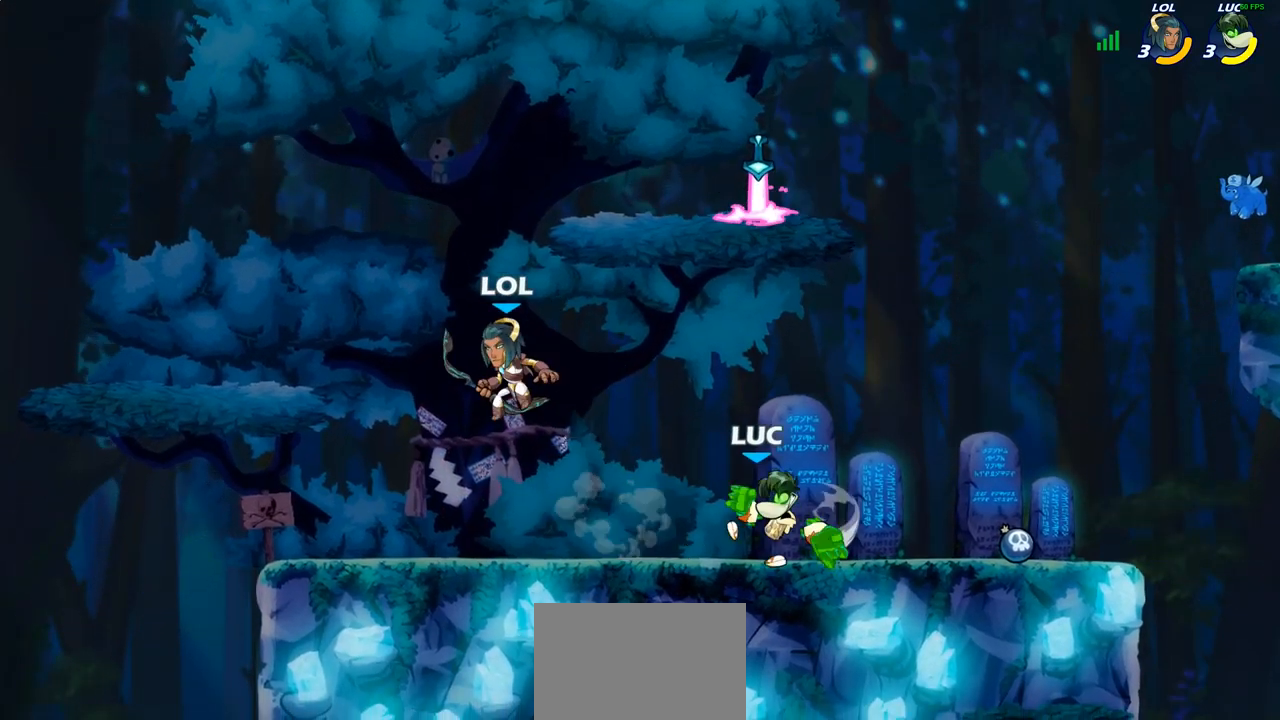
{"buttons": ["CIRCLE"], "left_stick": "left", "right_stick": "center", "events": [[400, "left_stick", "left"]]}
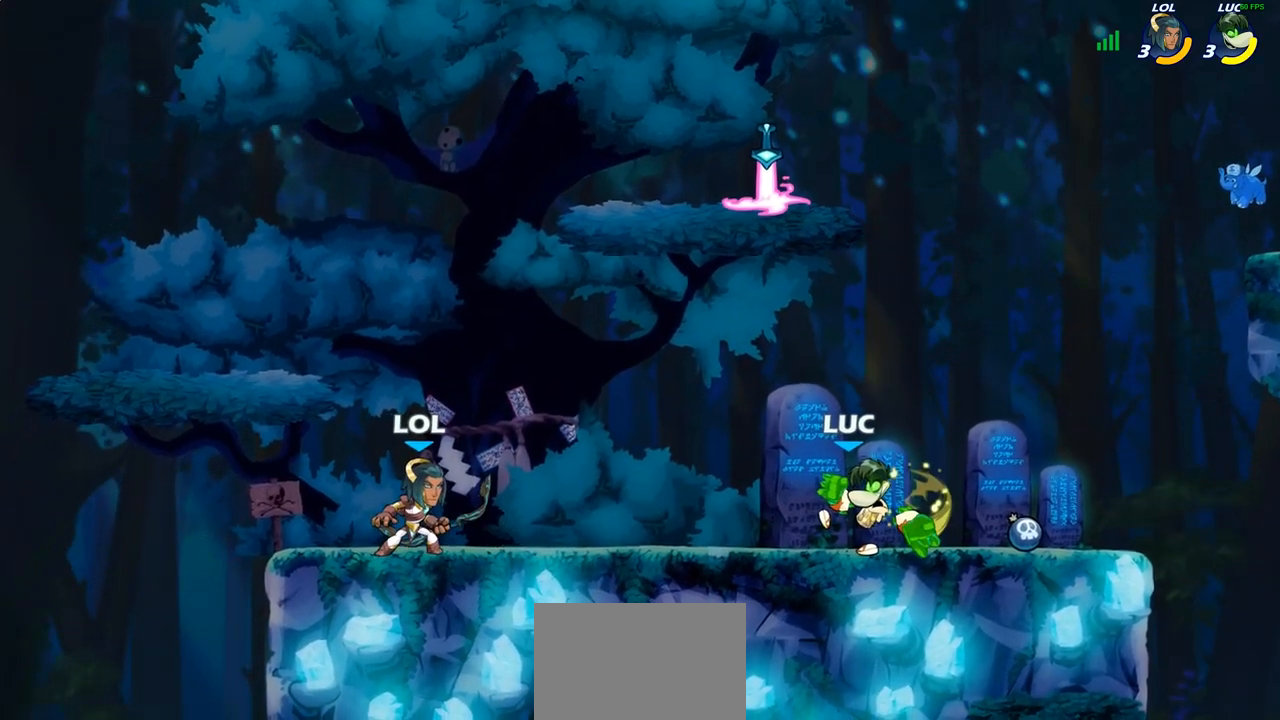
{"buttons": [], "left_stick": "right", "right_stick": "center", "events": [[83, "CIRCLE", "up"], [117, "left_stick", "center"], [500, "left_stick", "right"]]}
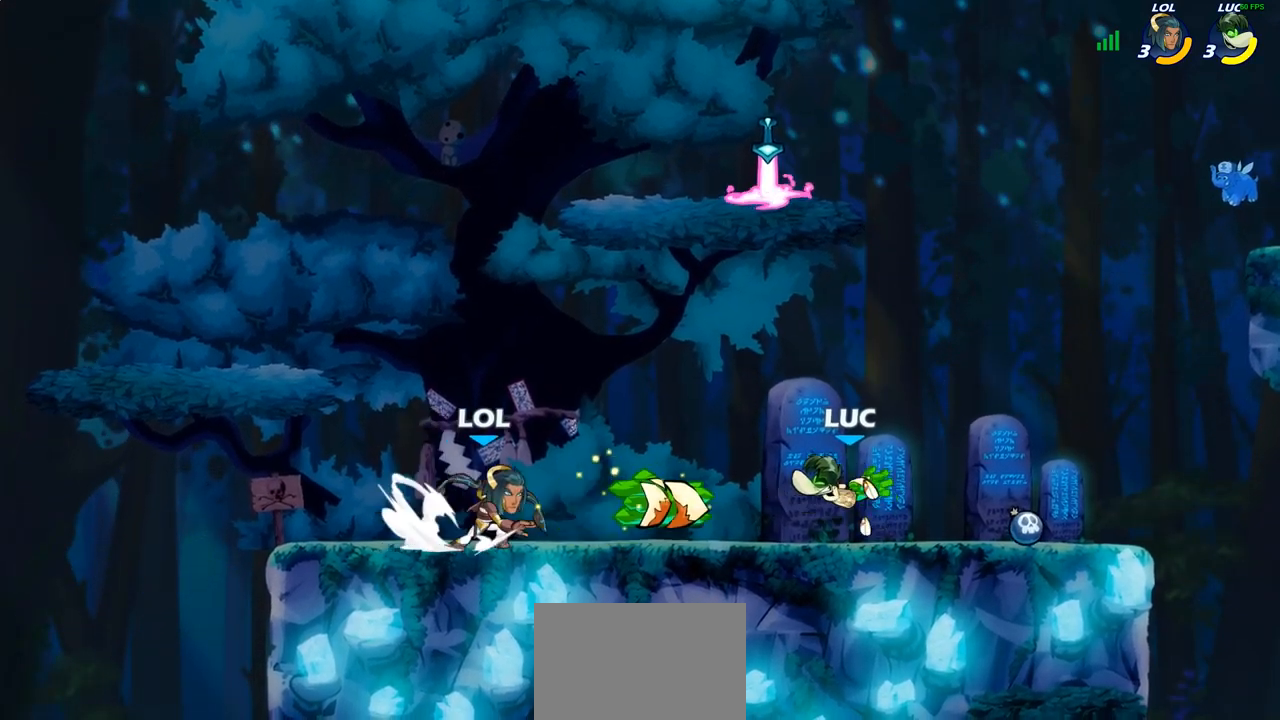
{"buttons": [], "left_stick": "down-left", "right_stick": "center", "events": [[150, "CROSS", "down"], [217, "R1", "down"], [217, "R2", "down"], [217, "left_stick", "up-right"], [283, "CROSS", "up"], [383, "R1", "up"], [400, "R2", "up"], [400, "left_stick", "up-left"], [467, "left_stick", "down-left"]]}
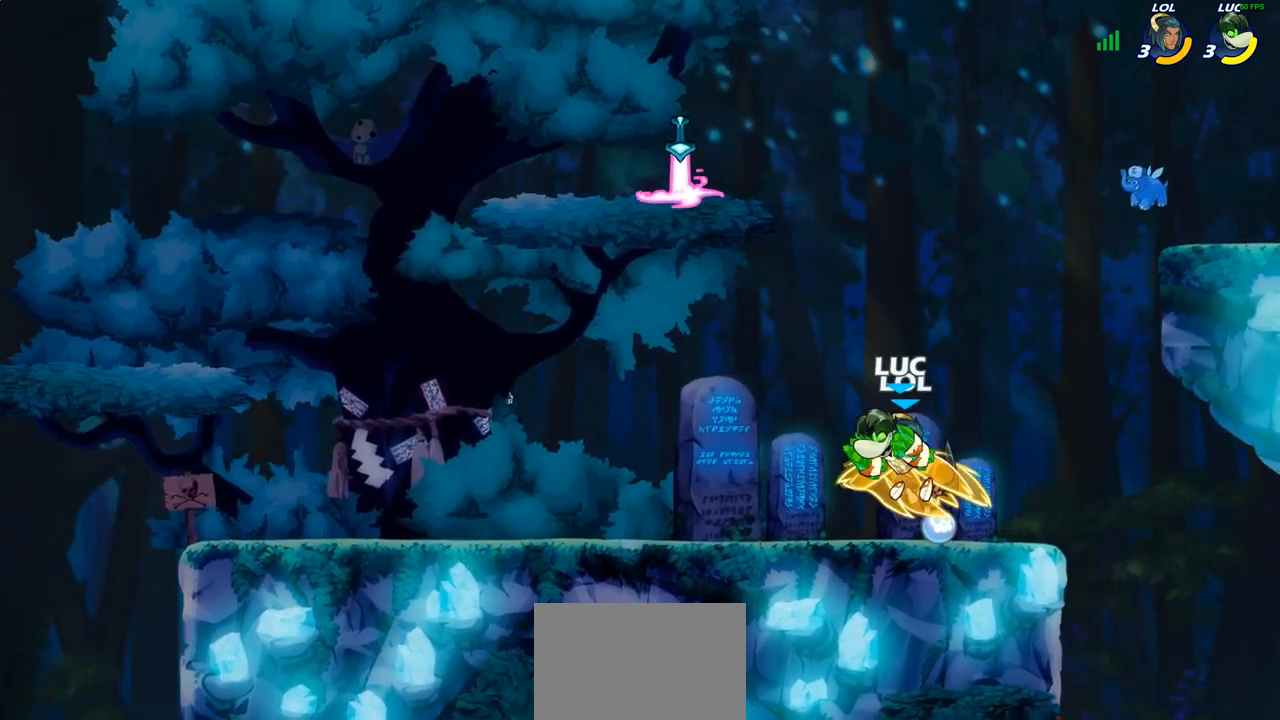
{"buttons": [], "left_stick": "center", "right_stick": "center", "events": [[150, "left_stick", "up-left"], [200, "left_stick", "center"], [317, "left_stick", "right"], [383, "SQUARE", "down"], [383, "left_stick", "center"], [417, "SQUARE", "up"]]}
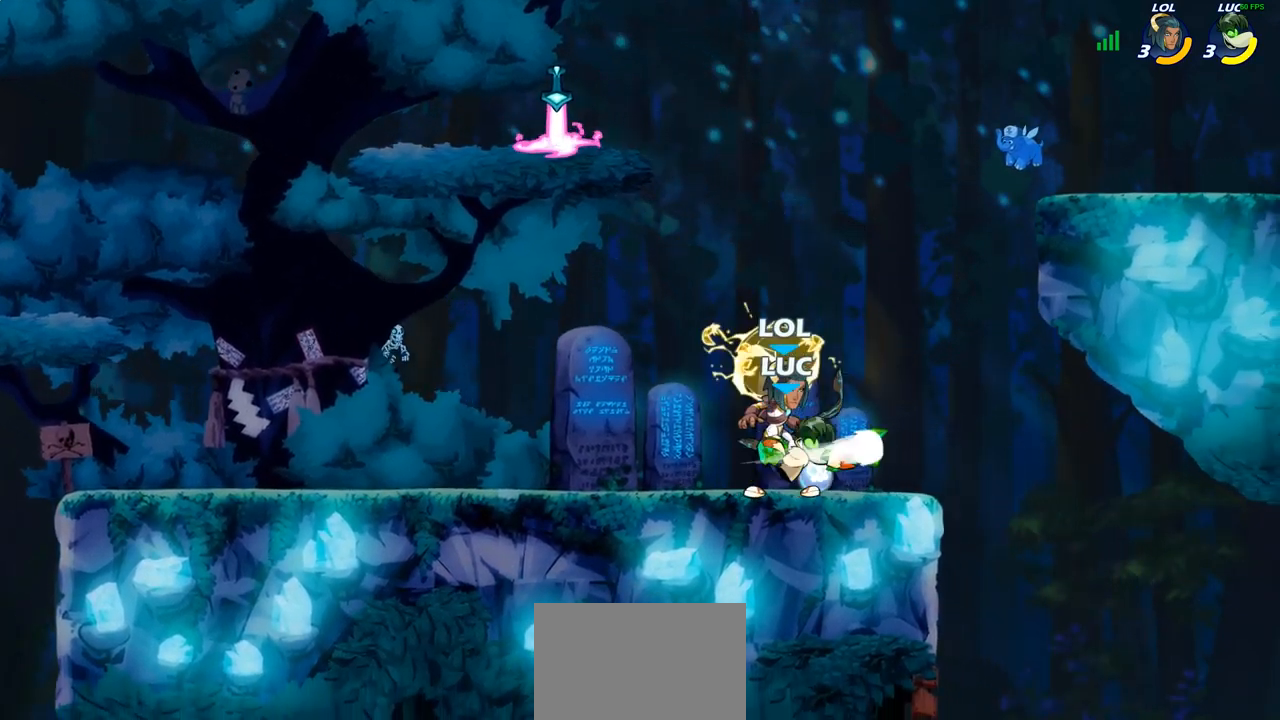
{"buttons": ["CROSS"], "left_stick": "up-left", "right_stick": "center", "events": [[117, "SQUARE", "down"], [200, "SQUARE", "up"], [367, "left_stick", "up-left"], [467, "CROSS", "down"]]}
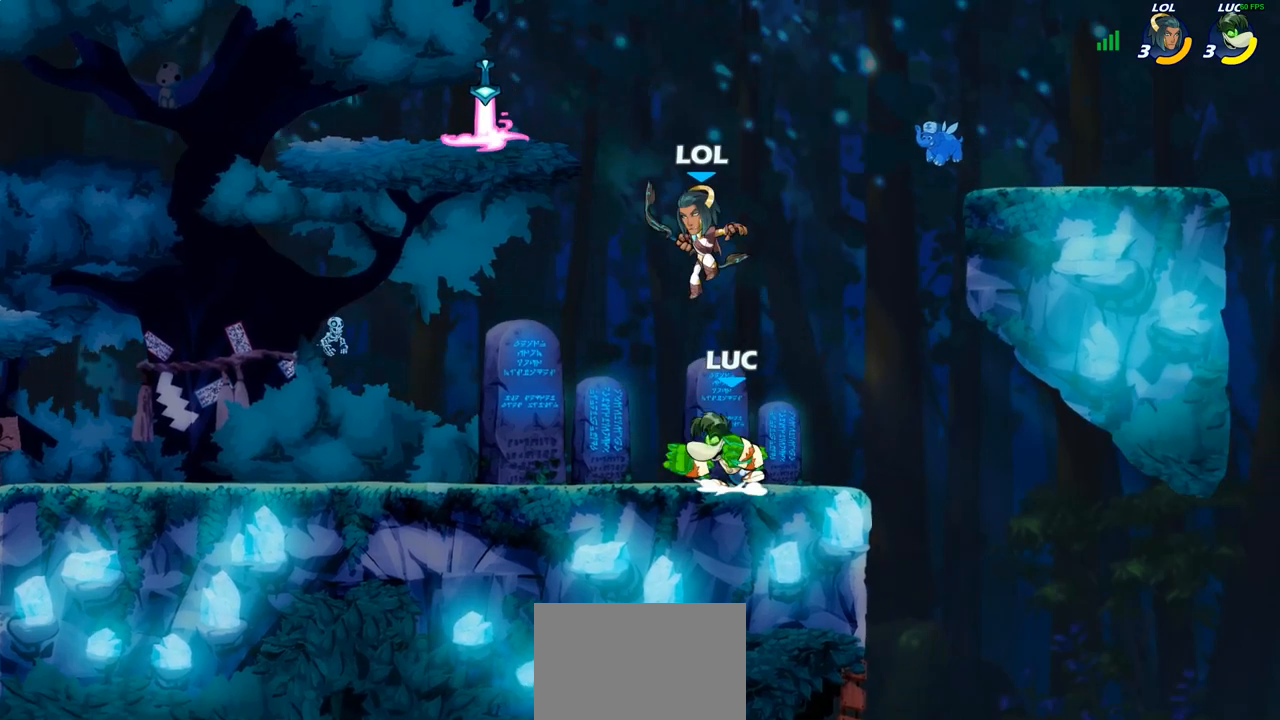
{"buttons": [], "left_stick": "down-left", "right_stick": "center"}
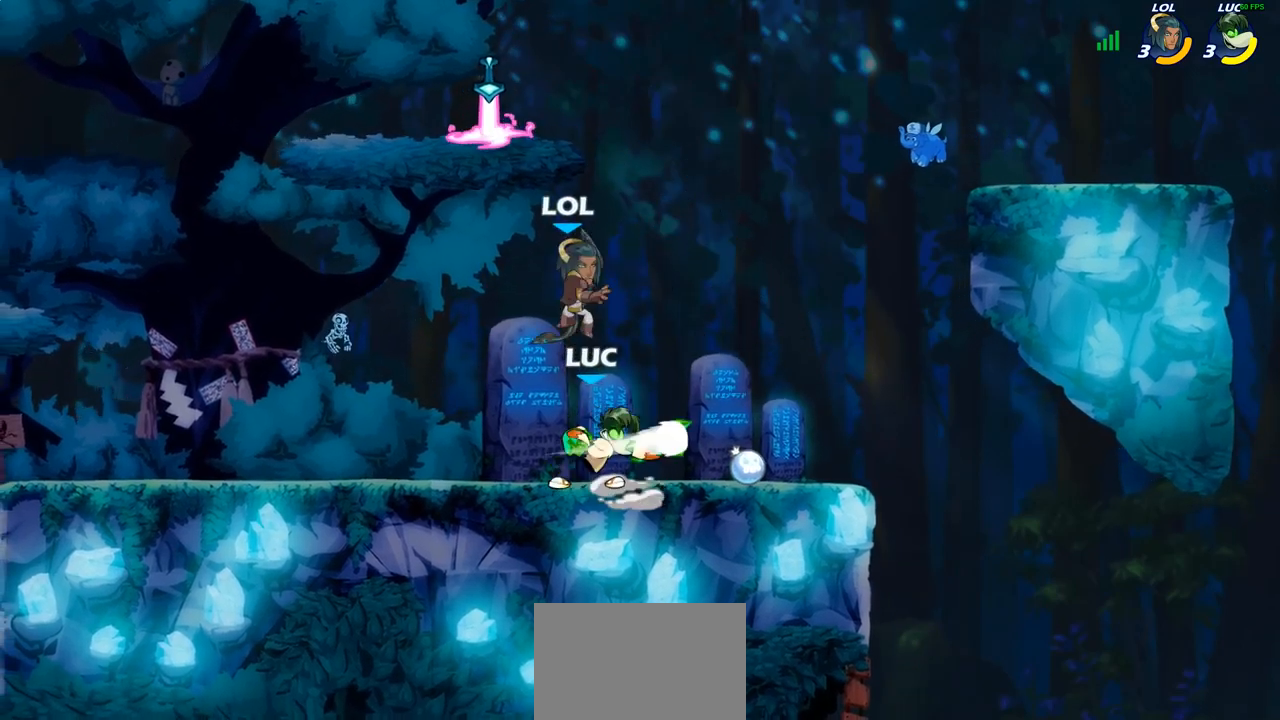
{"buttons": [], "left_stick": "center", "right_stick": "center", "events": [[17, "left_stick", "center"], [250, "left_stick", "left"], [367, "left_stick", "up"], [483, "left_stick", "center"]]}
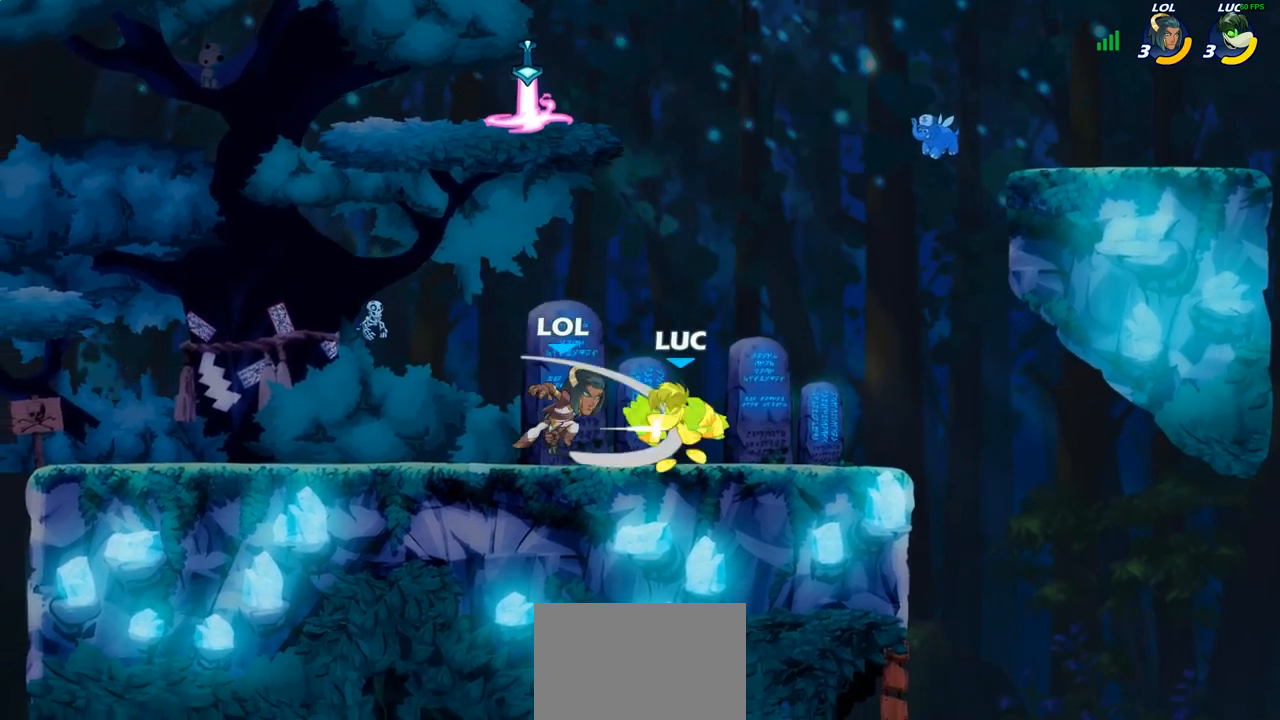
{"buttons": ["CROSS", "R1", "R2"], "left_stick": "up-left", "right_stick": "center", "events": [[33, "CROSS", "down"], [50, "left_stick", "up-left"], [100, "R2", "down"], [167, "CROSS", "up"], [250, "R2", "up"], [333, "CROSS", "down"], [333, "left_stick", "up"], [417, "R1", "down"], [417, "R2", "down"], [433, "left_stick", "up-left"]]}
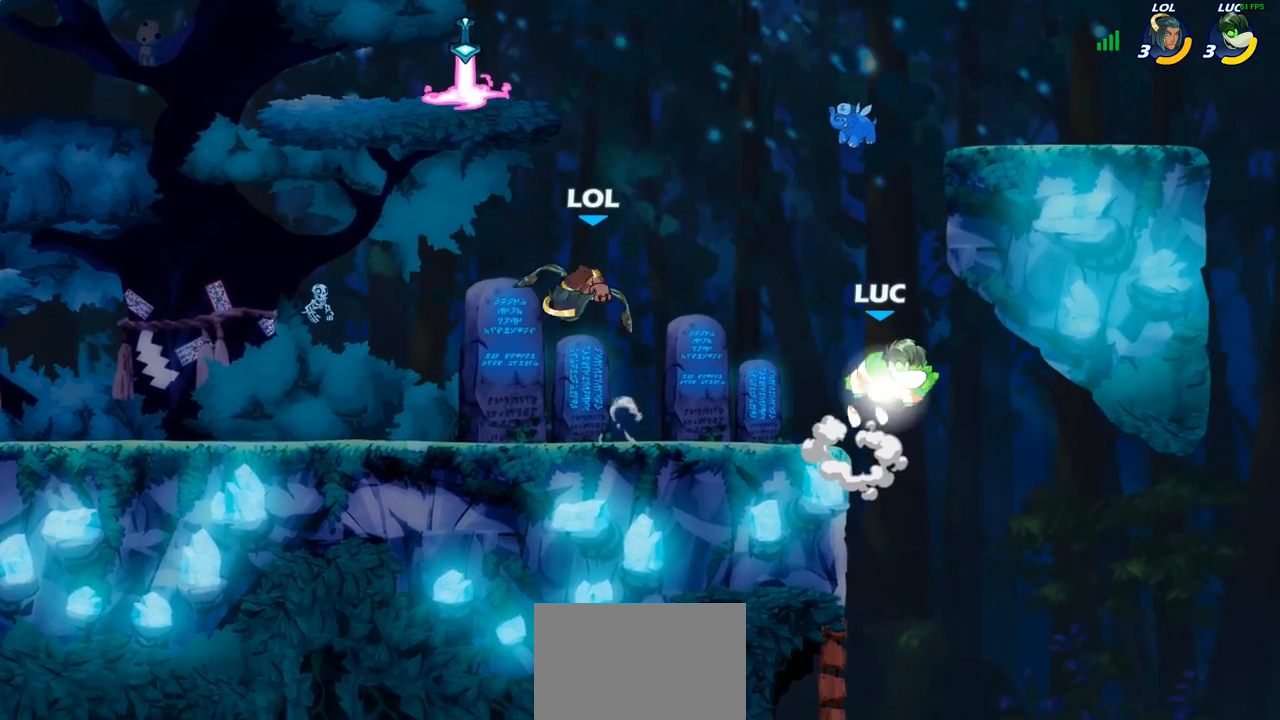
{"buttons": [], "left_stick": "up-left", "right_stick": "center", "events": [[17, "CROSS", "up"], [17, "R1", "up"], [100, "R2", "up"], [200, "left_stick", "center"], [300, "CROSS", "down"], [300, "left_stick", "up-left"], [417, "CROSS", "up"]]}
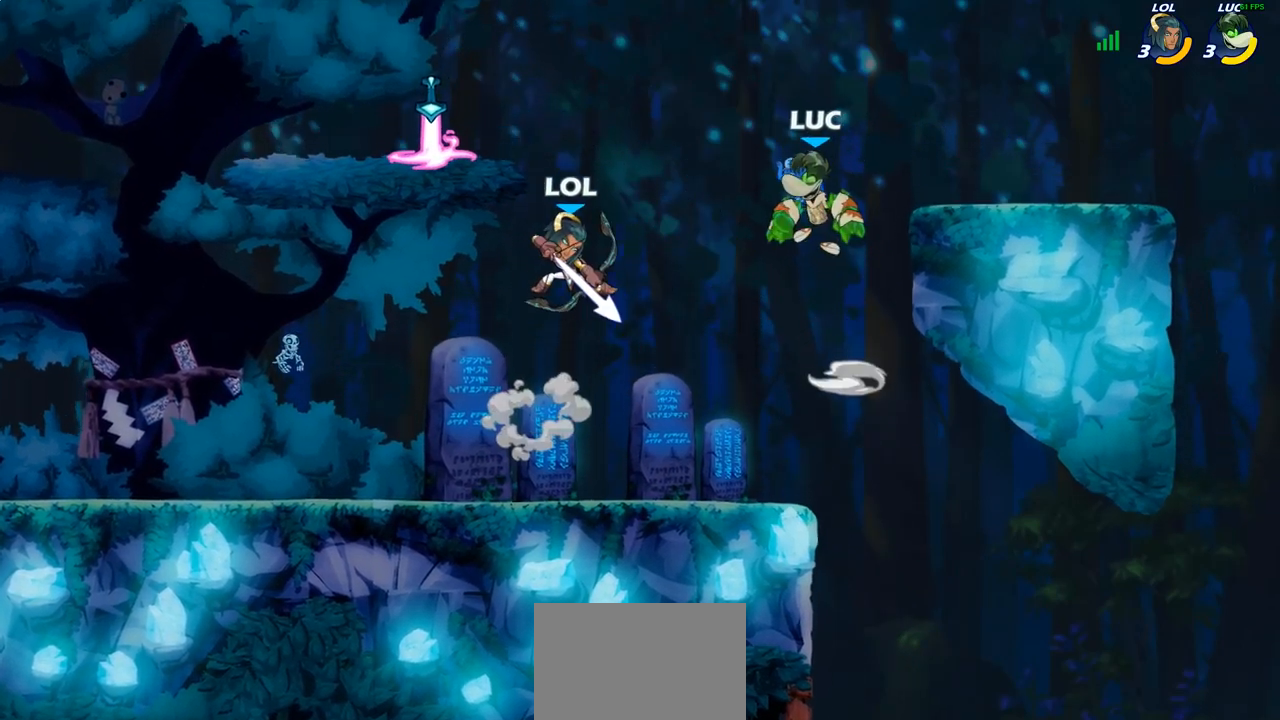
{"buttons": [], "left_stick": "center", "right_stick": "center", "events": [[33, "left_stick", "down-left"], [267, "left_stick", "down"], [300, "SQUARE", "down"], [383, "SQUARE", "up"], [467, "left_stick", "center"]]}
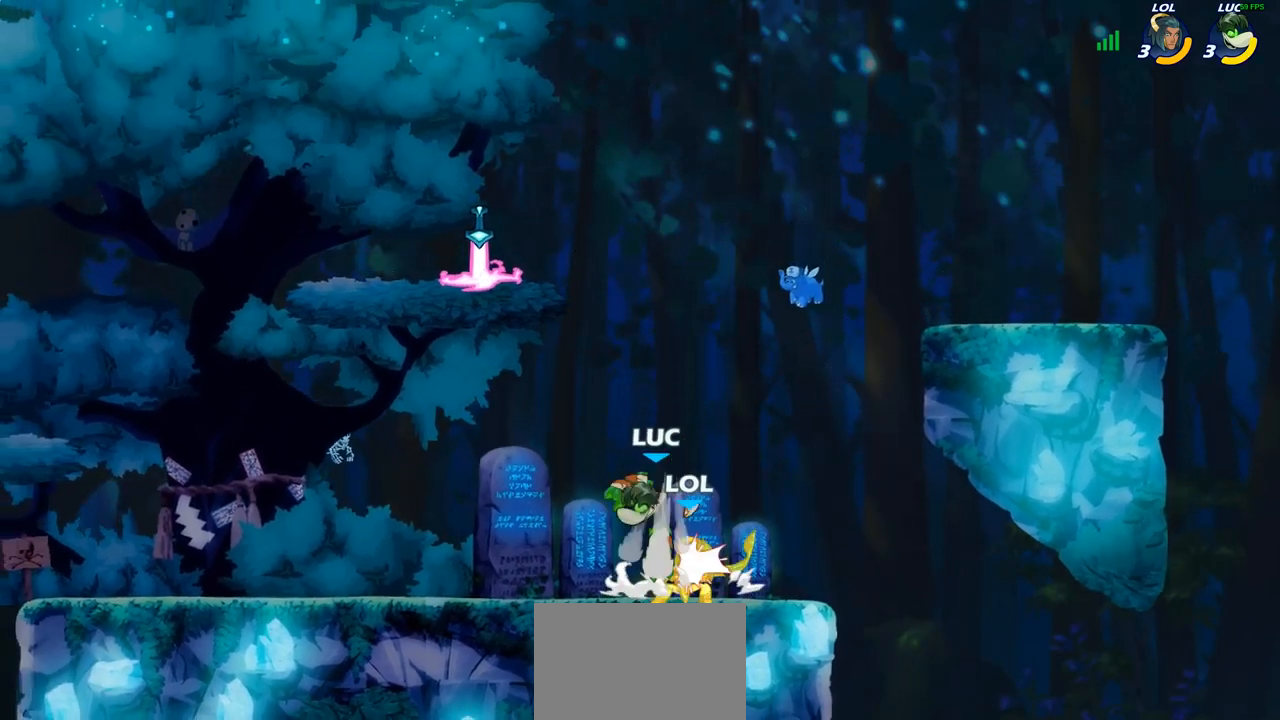
{"buttons": [], "left_stick": "left", "right_stick": "center", "events": [[500, "left_stick", "left"]]}
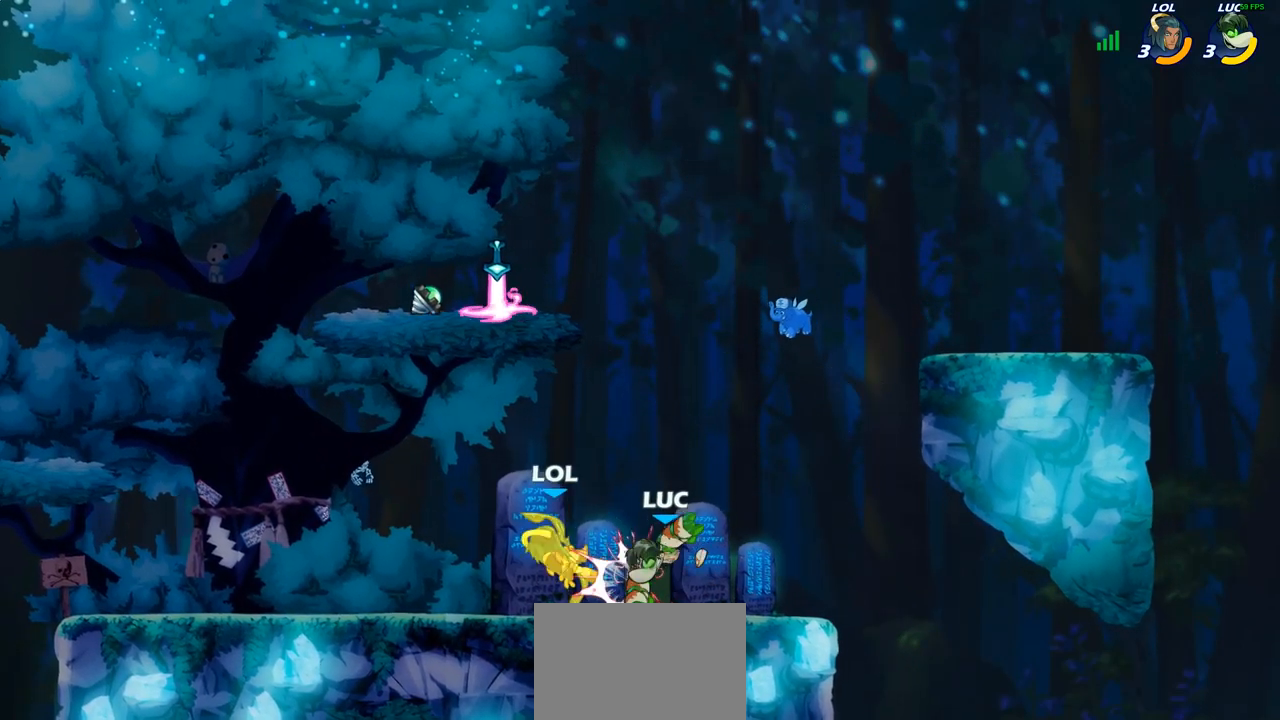
{"buttons": [], "left_stick": "center", "right_stick": "center", "events": [[100, "R1", "down"], [100, "R2", "down"], [167, "R1", "up"], [217, "CIRCLE", "down"], [217, "left_stick", "center"], [233, "R2", "up"], [317, "CIRCLE", "up"]]}